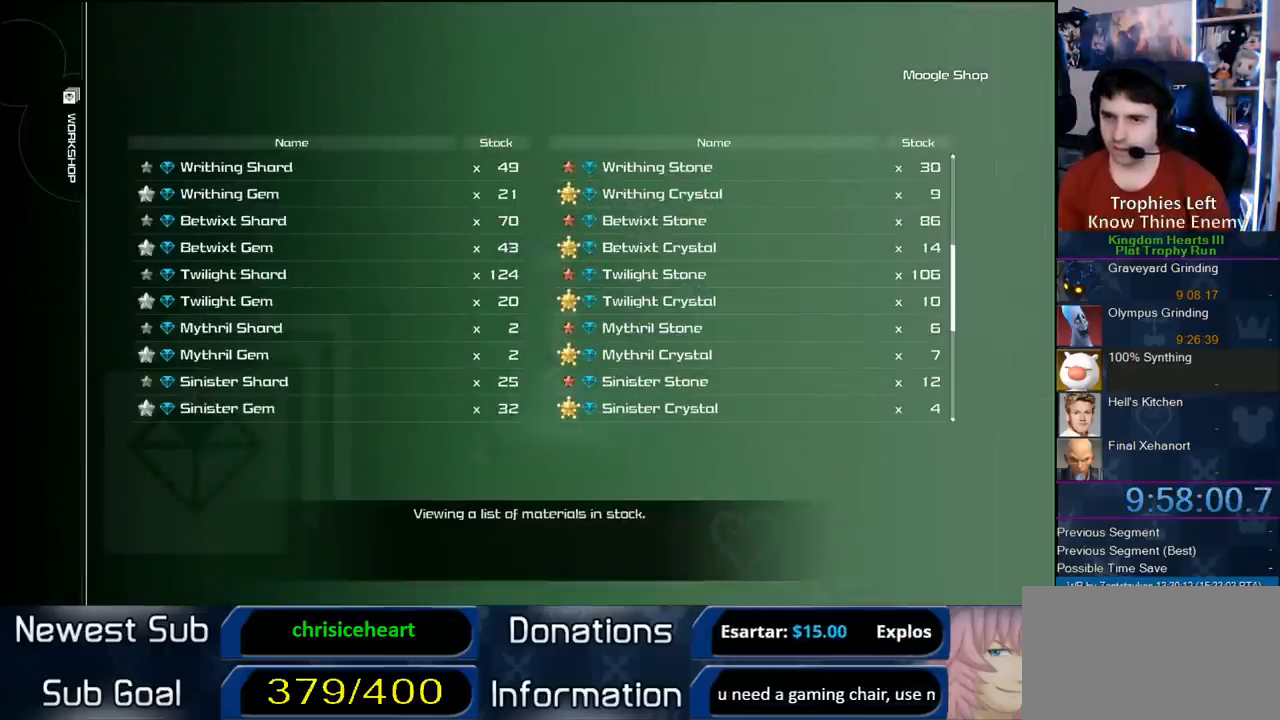
Gameplay with a controller (PlayStation layout); each line is a JSON object with the inputs held at the frame after it (dt_ms = milliseconds from this image to that frame). "button_events" lists button changes between this image and that frame as [ms after this image, input, new state], when the widget could be followed in between (sticks are given only as held states). Not read: L3 R3.
{"dt_ms": 500, "buttons": [], "left_stick": "center", "right_stick": "center", "button_events": []}
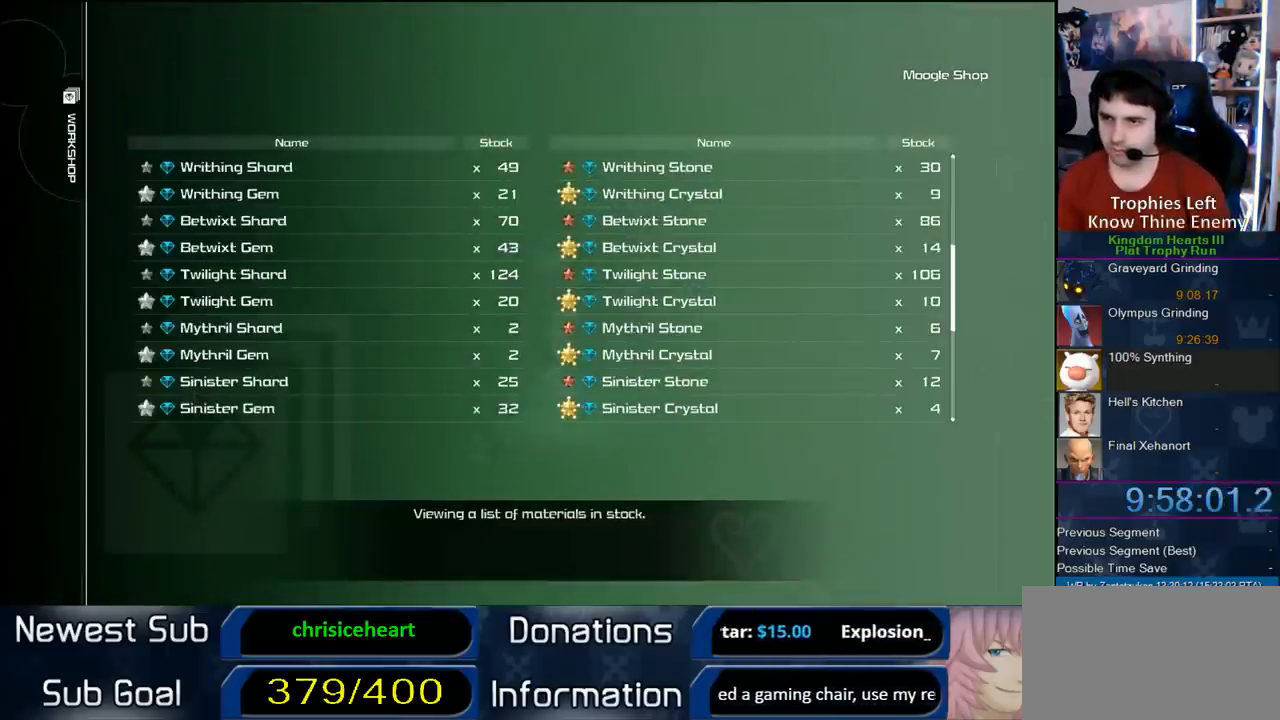
{"dt_ms": 500, "buttons": [], "left_stick": "center", "right_stick": "center", "button_events": []}
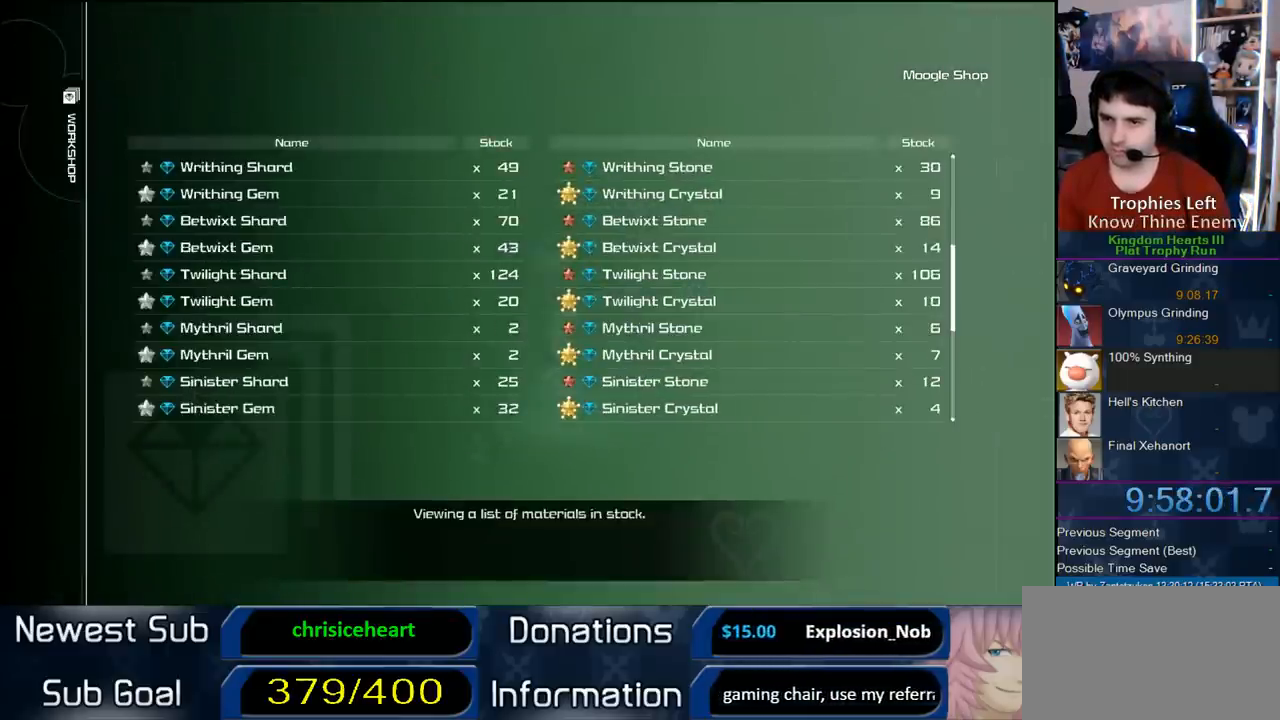
{"dt_ms": 500, "buttons": ["DPAD_UP"], "left_stick": "center", "right_stick": "center", "button_events": [[433, "DPAD_UP", "down"]]}
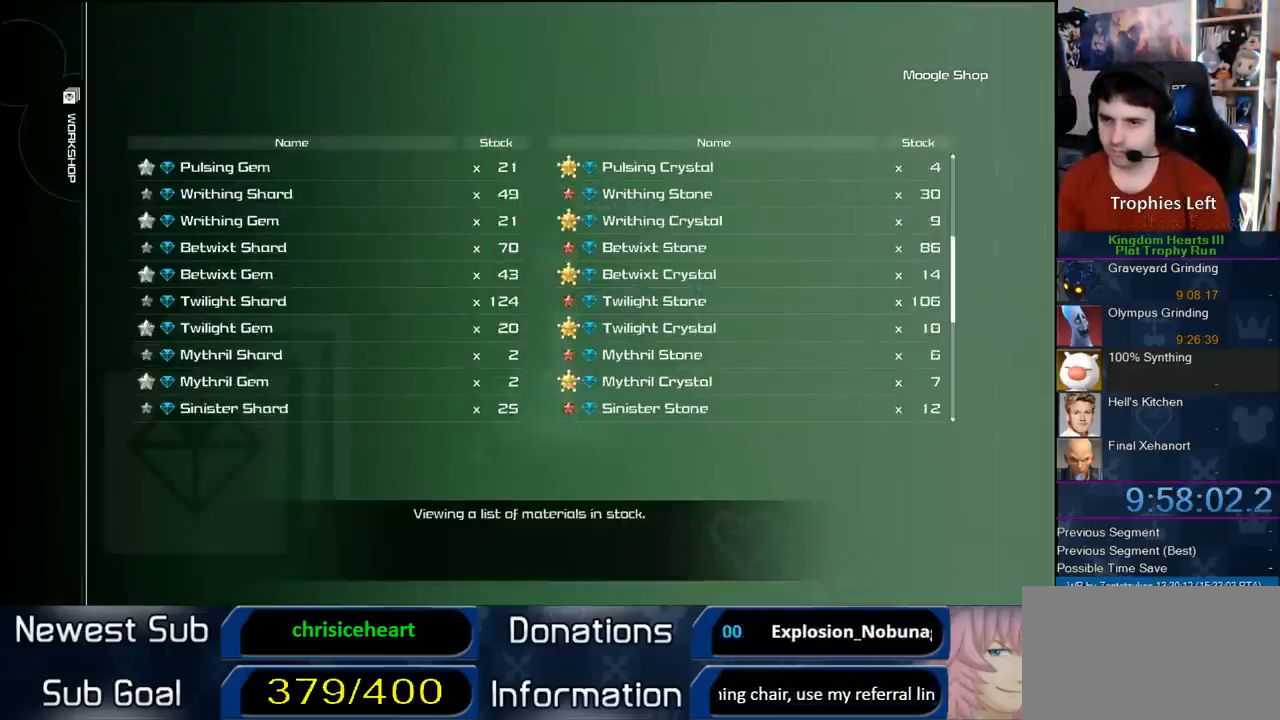
{"dt_ms": 500, "buttons": [], "left_stick": "center", "right_stick": "center", "button_events": [[150, "DPAD_UP", "up"], [233, "DPAD_UP", "down"], [317, "DPAD_UP", "up"], [383, "DPAD_UP", "down"], [483, "DPAD_UP", "up"]]}
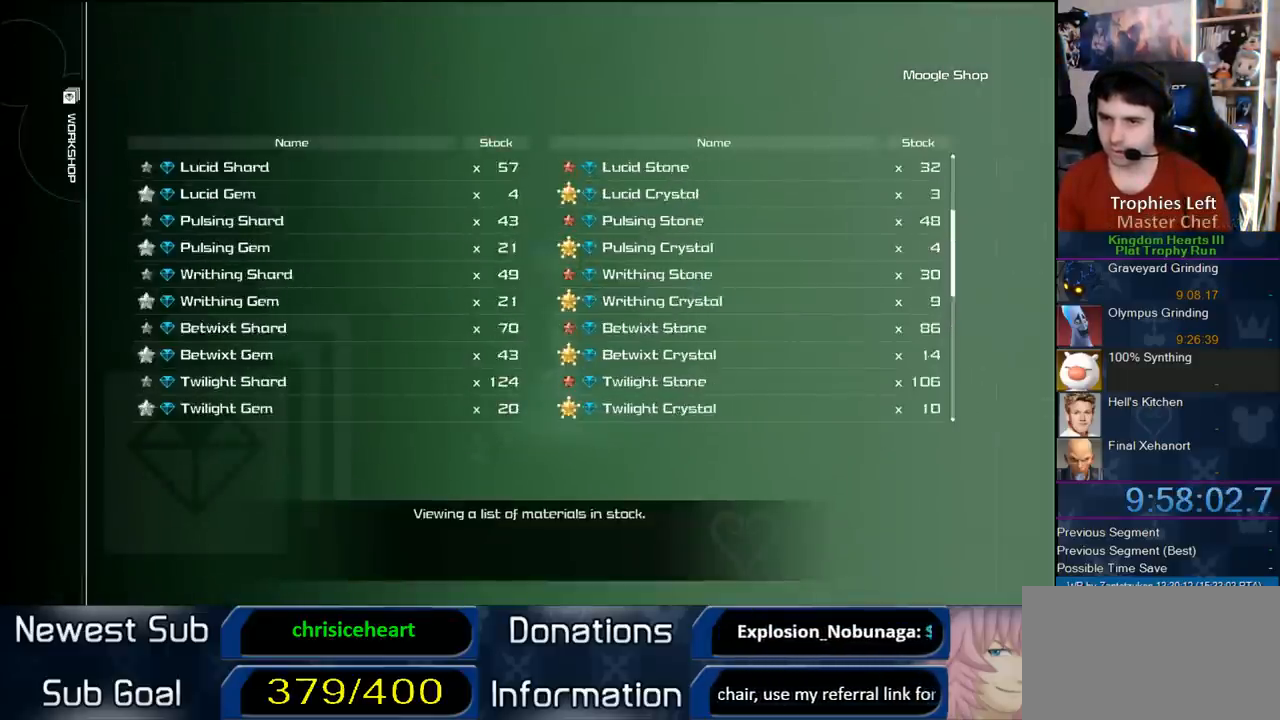
{"dt_ms": 500, "buttons": ["DPAD_DOWN"], "left_stick": "center", "right_stick": "center", "button_events": [[67, "DPAD_UP", "down"], [167, "DPAD_UP", "up"], [450, "DPAD_DOWN", "down"]]}
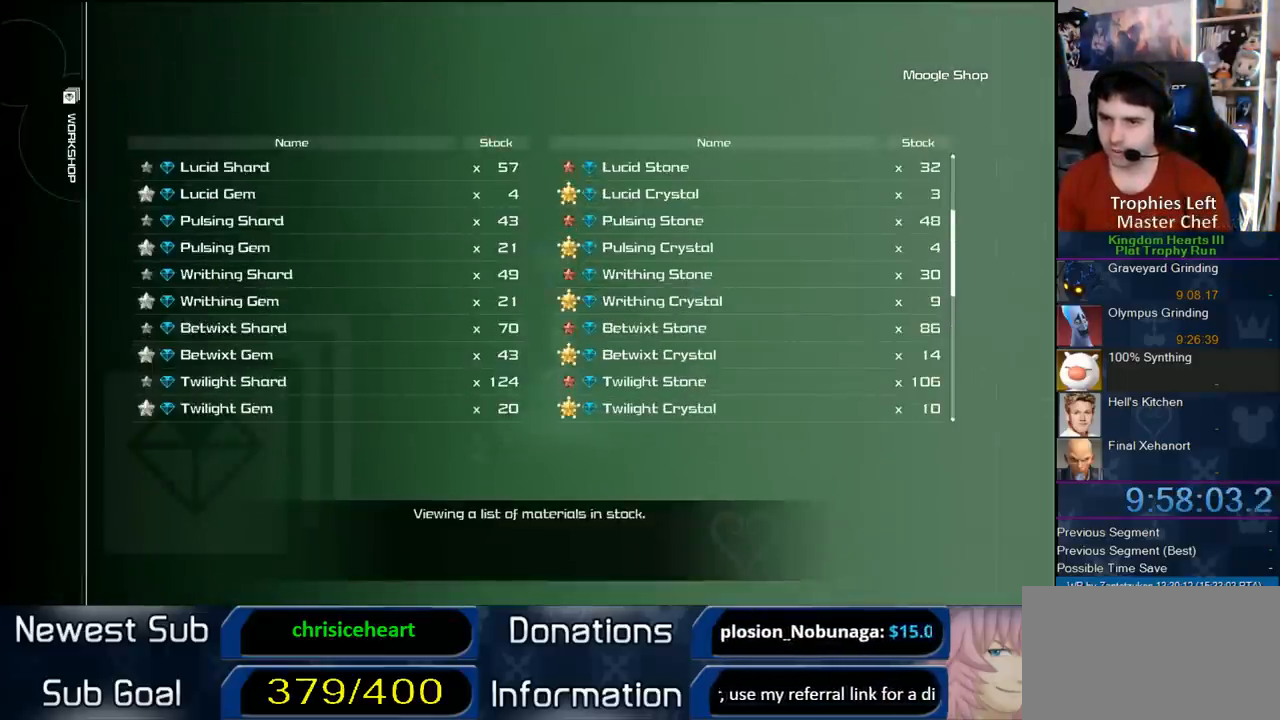
{"dt_ms": 500, "buttons": [], "left_stick": "center", "right_stick": "center", "button_events": [[67, "DPAD_DOWN", "up"]]}
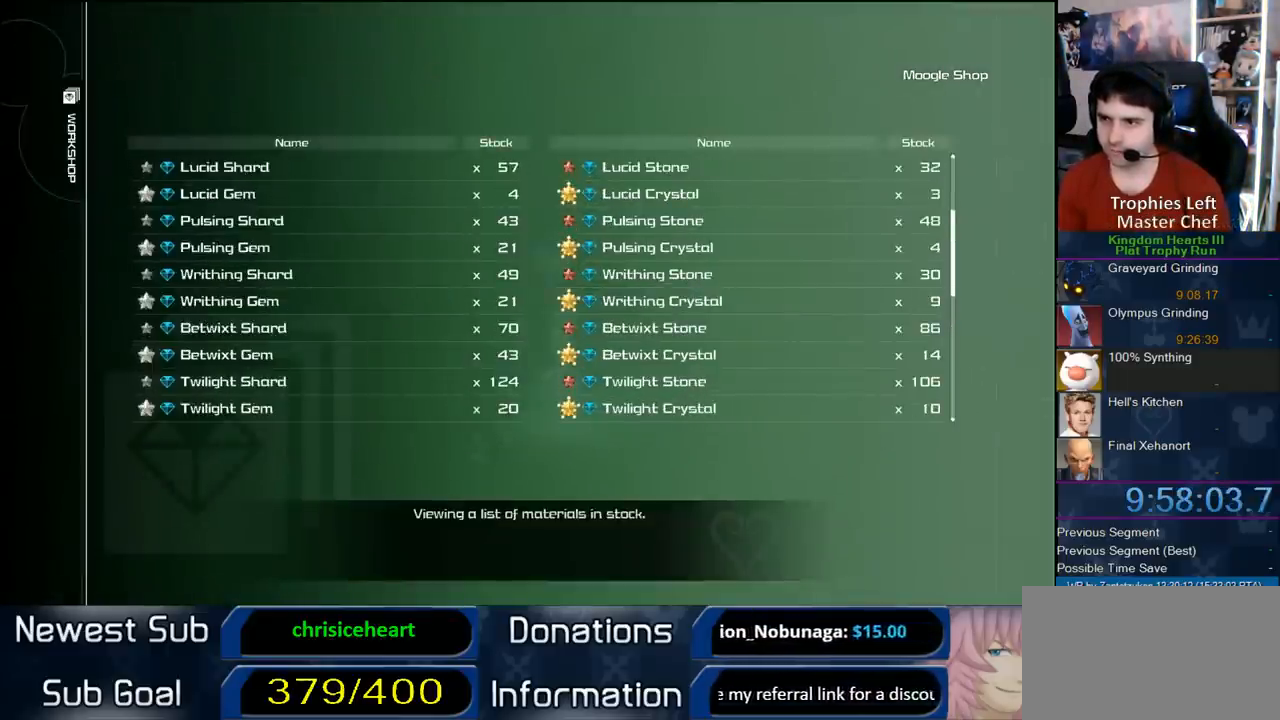
{"dt_ms": 500, "buttons": [], "left_stick": "center", "right_stick": "center", "button_events": []}
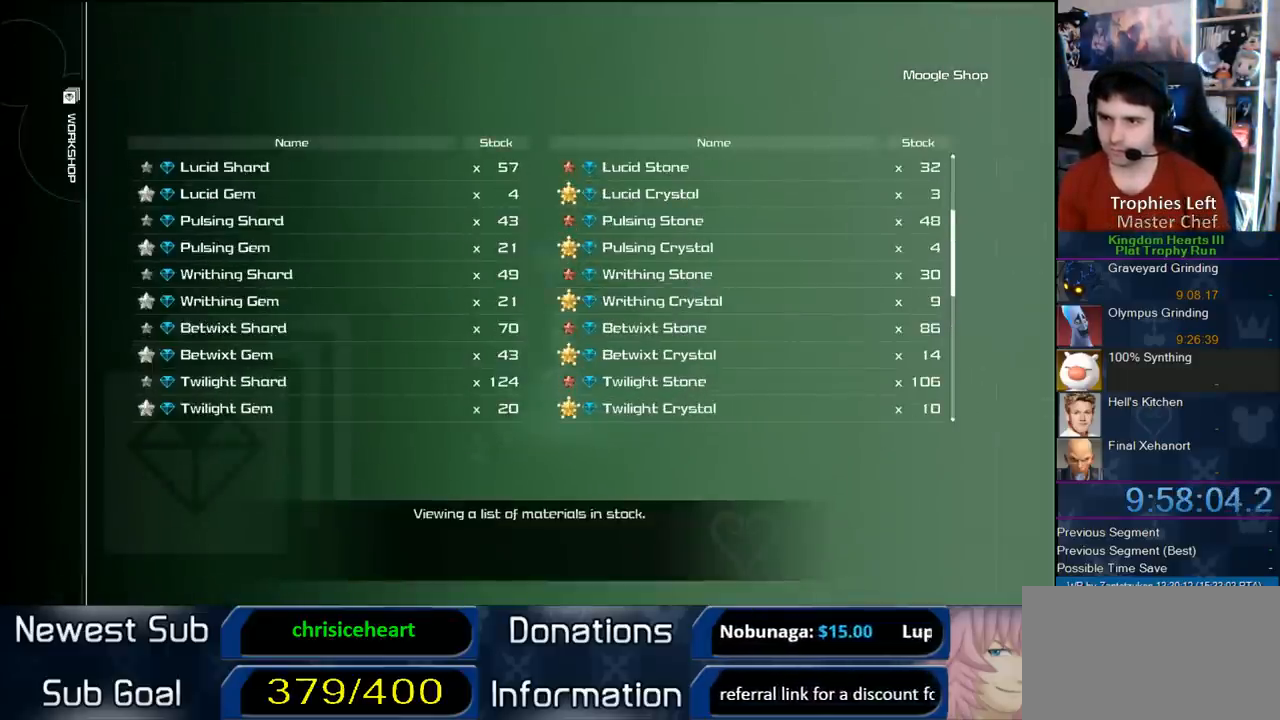
{"dt_ms": 500, "buttons": [], "left_stick": "center", "right_stick": "center", "button_events": []}
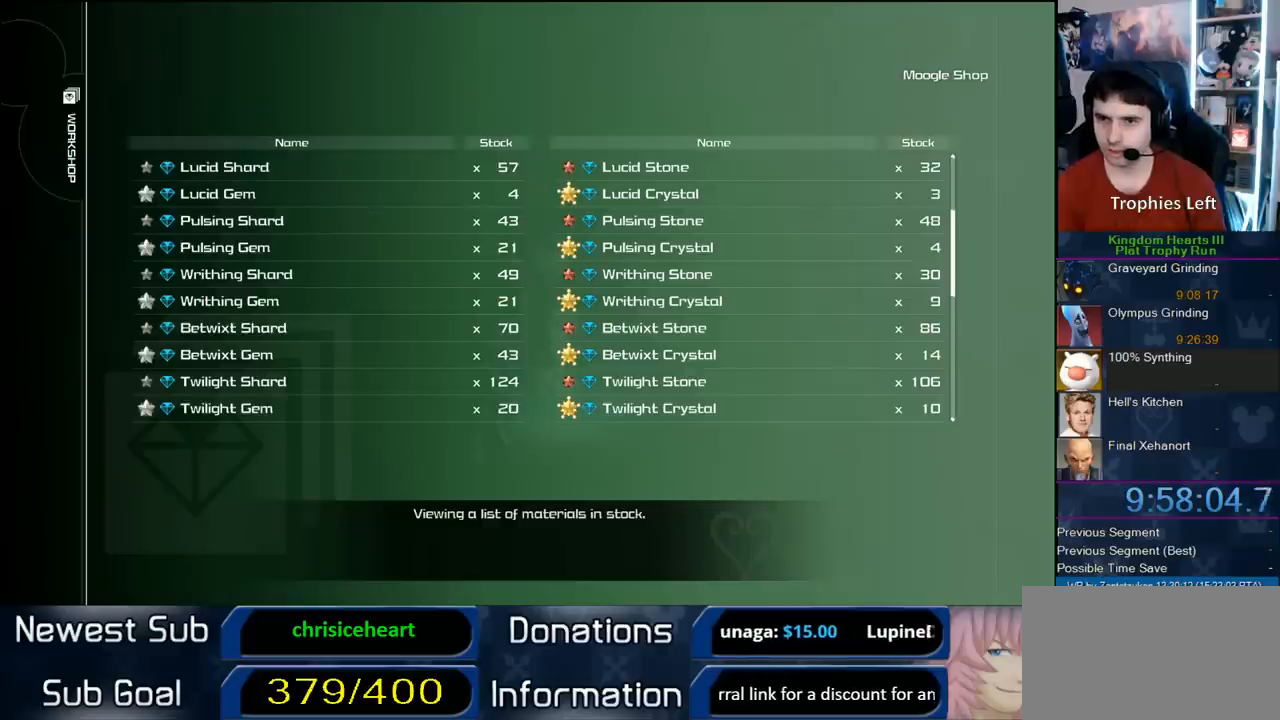
{"dt_ms": 500, "buttons": [], "left_stick": "center", "right_stick": "center", "button_events": []}
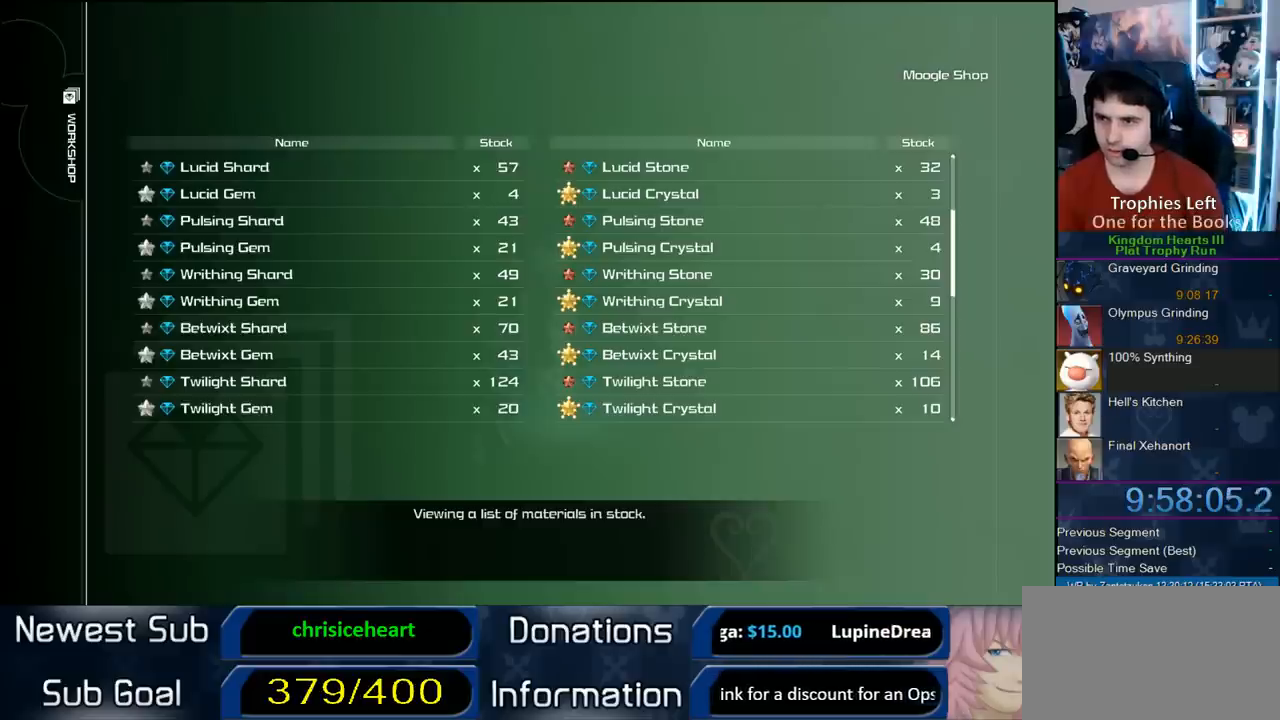
{"dt_ms": 500, "buttons": [], "left_stick": "center", "right_stick": "center", "button_events": []}
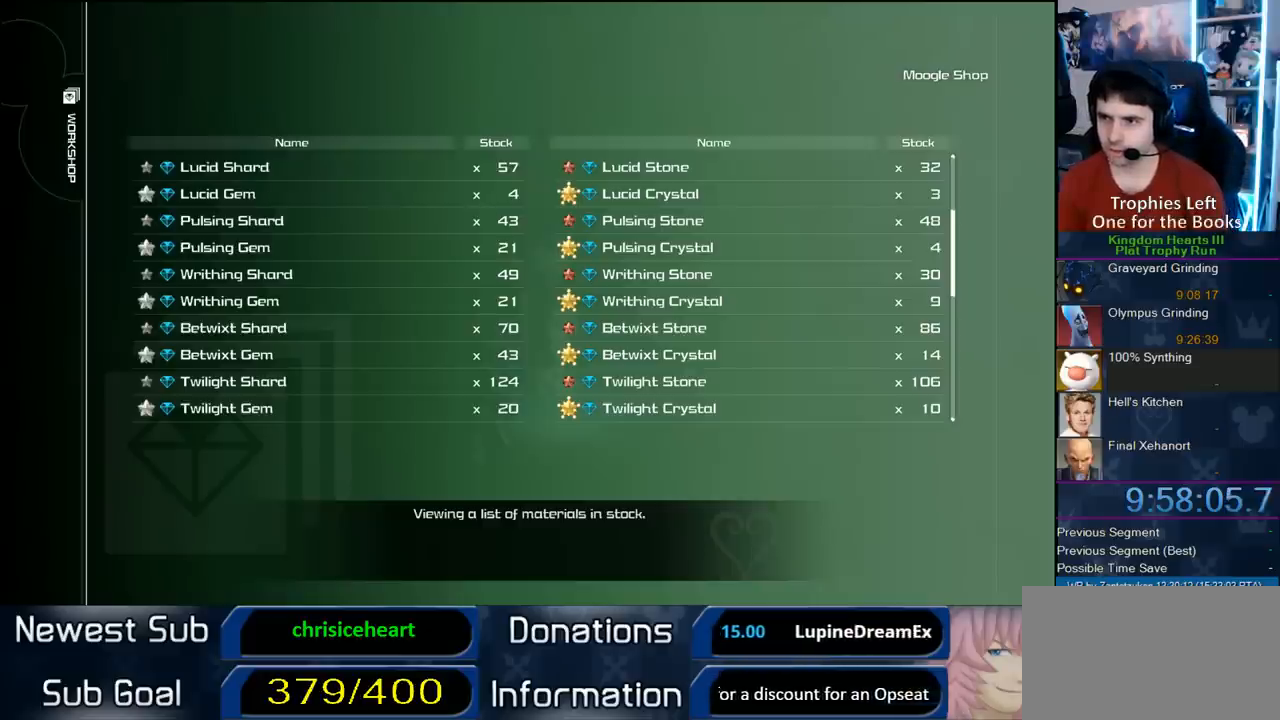
{"dt_ms": 500, "buttons": [], "left_stick": "center", "right_stick": "center", "button_events": []}
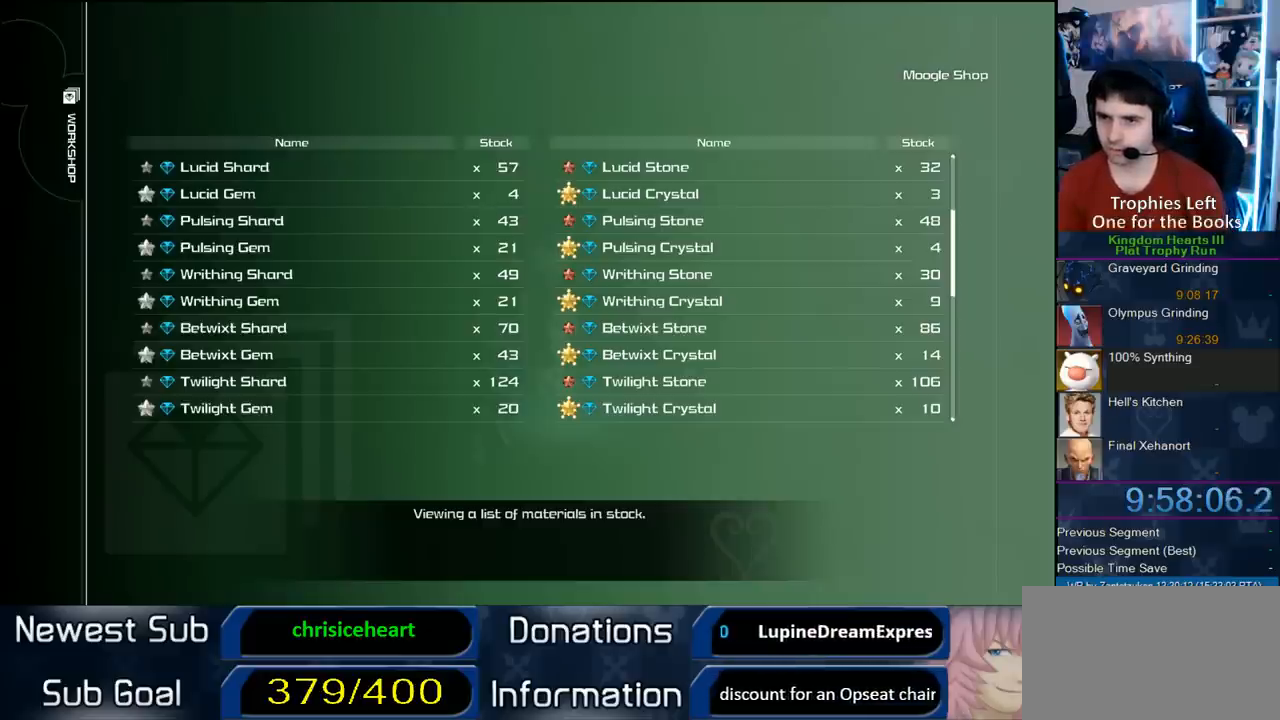
{"dt_ms": 500, "buttons": [], "left_stick": "center", "right_stick": "center", "button_events": []}
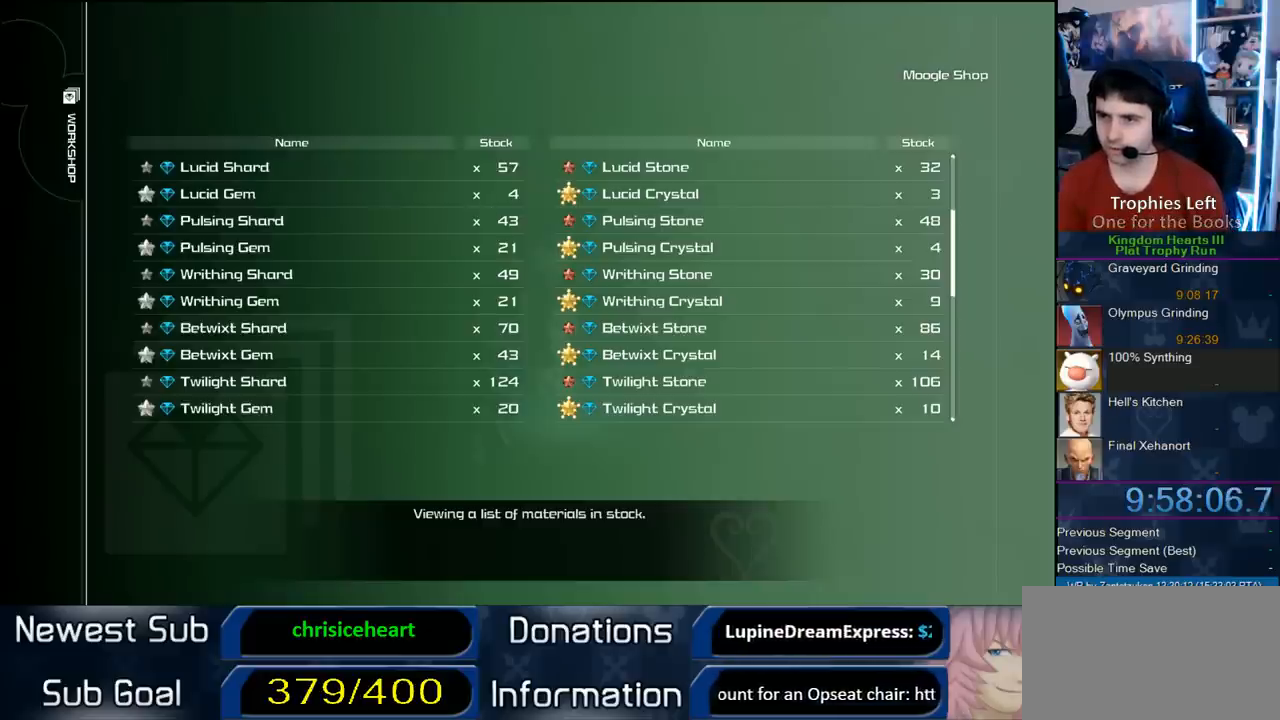
{"dt_ms": 500, "buttons": [], "left_stick": "center", "right_stick": "center", "button_events": []}
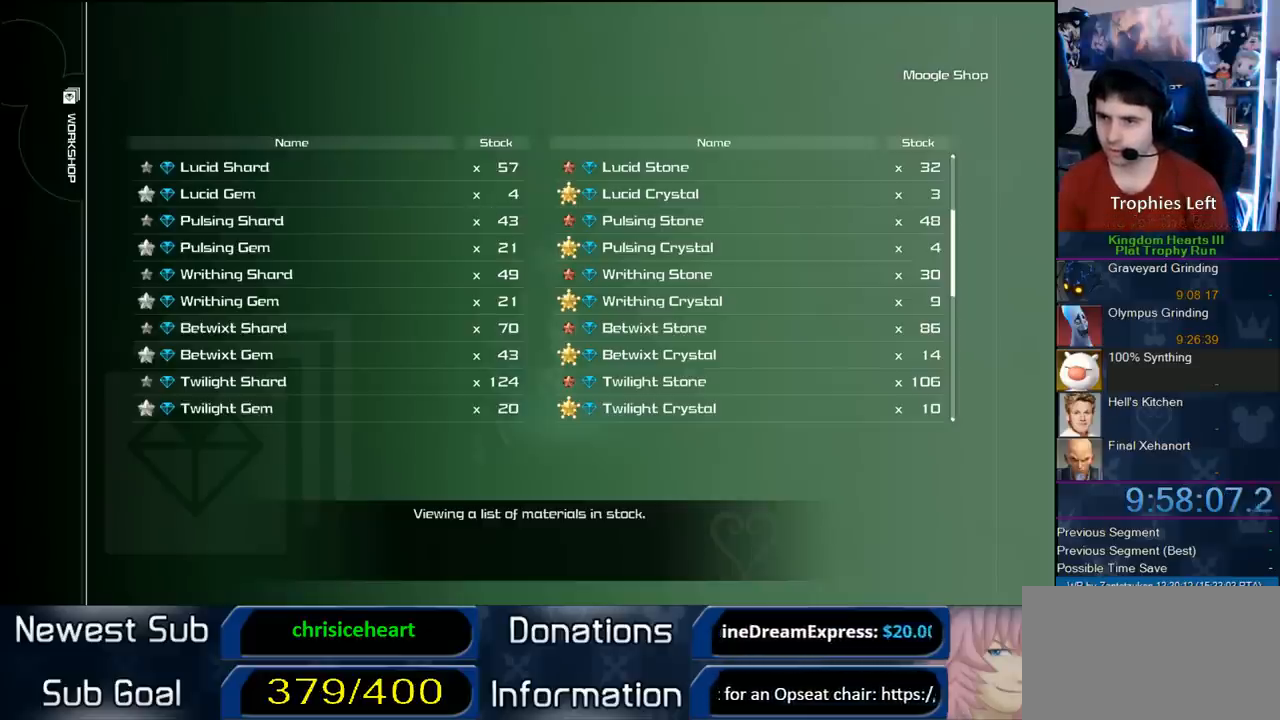
{"dt_ms": 500, "buttons": ["CROSS"], "left_stick": "center", "right_stick": "center", "button_events": [[50, "START", "down"], [200, "START", "up"], [467, "CROSS", "down"]]}
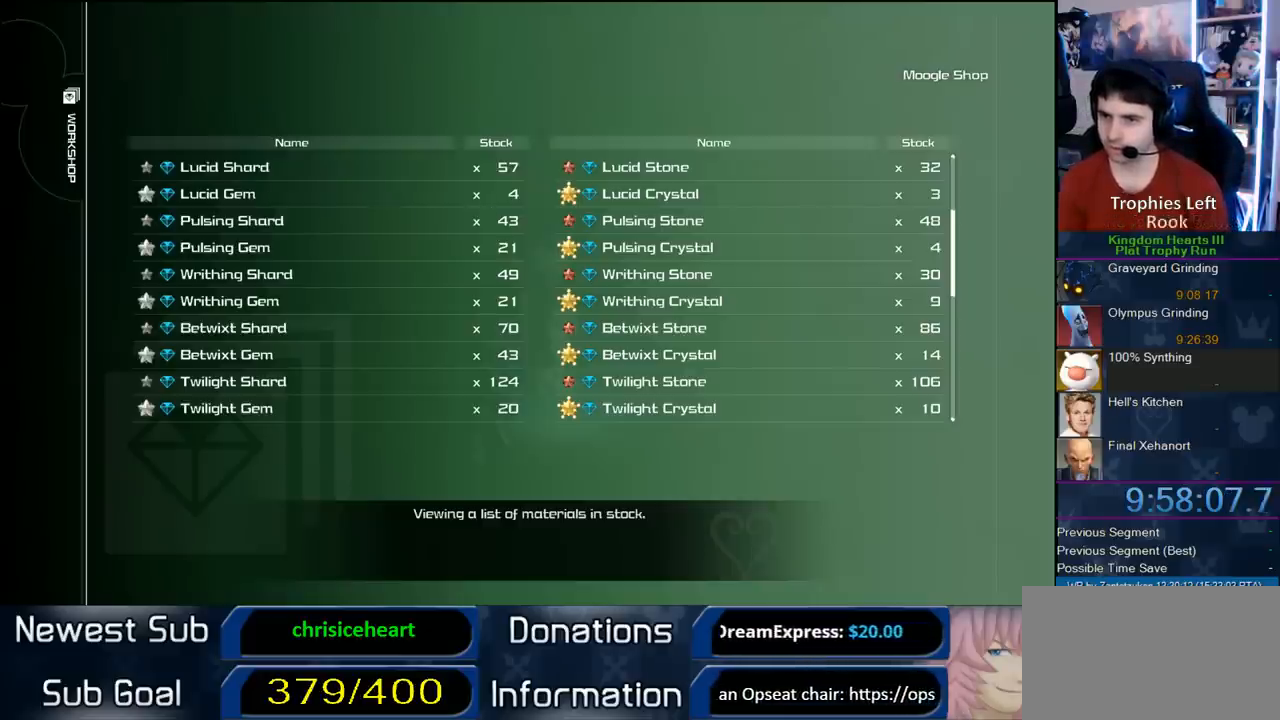
{"dt_ms": 500, "buttons": [], "left_stick": "center", "right_stick": "center", "button_events": [[117, "CROSS", "up"], [200, "CROSS", "down"], [433, "CROSS", "up"]]}
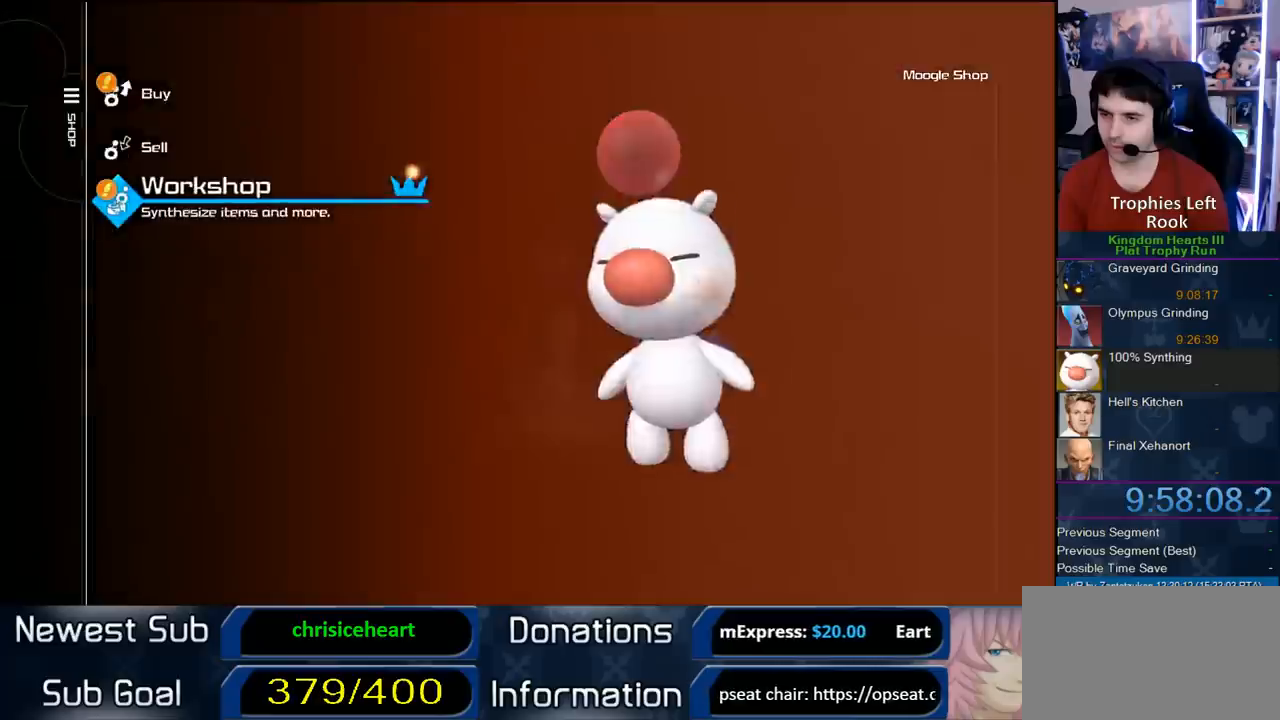
{"dt_ms": 500, "buttons": [], "left_stick": "center", "right_stick": "center", "button_events": [[67, "CROSS", "down"], [200, "CROSS", "up"]]}
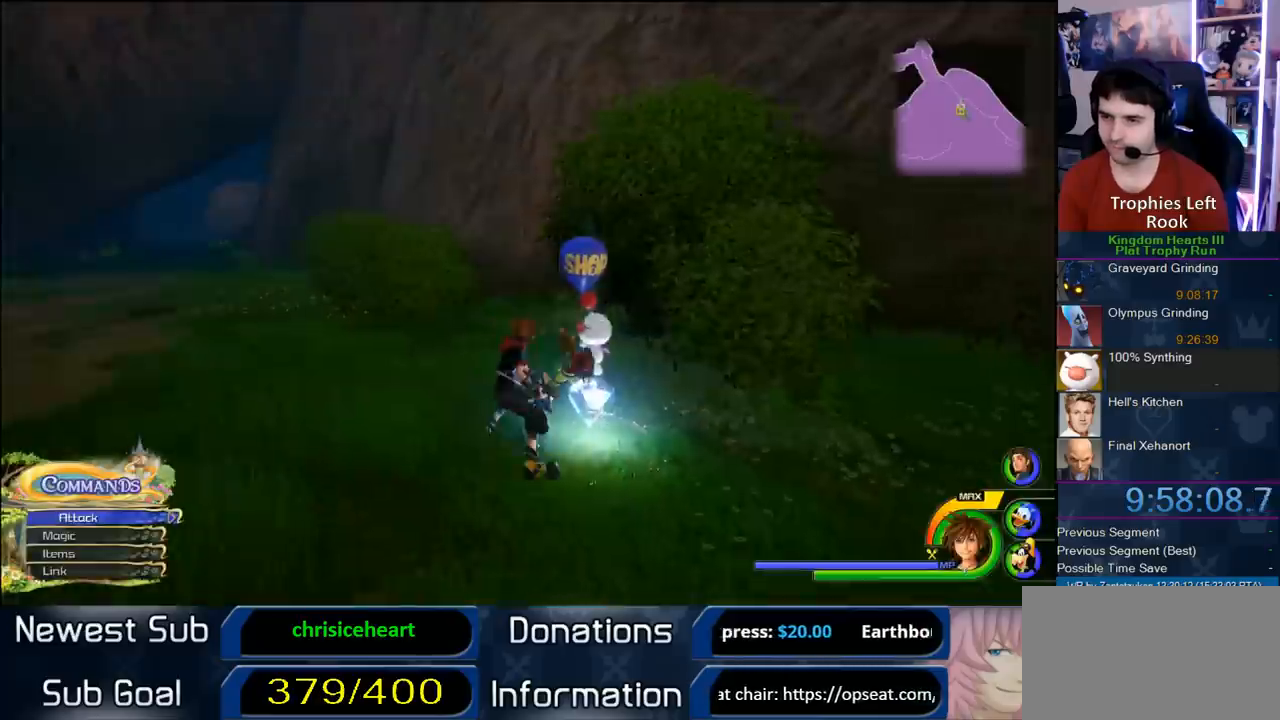
{"dt_ms": 500, "buttons": [], "left_stick": "center", "right_stick": "right", "button_events": []}
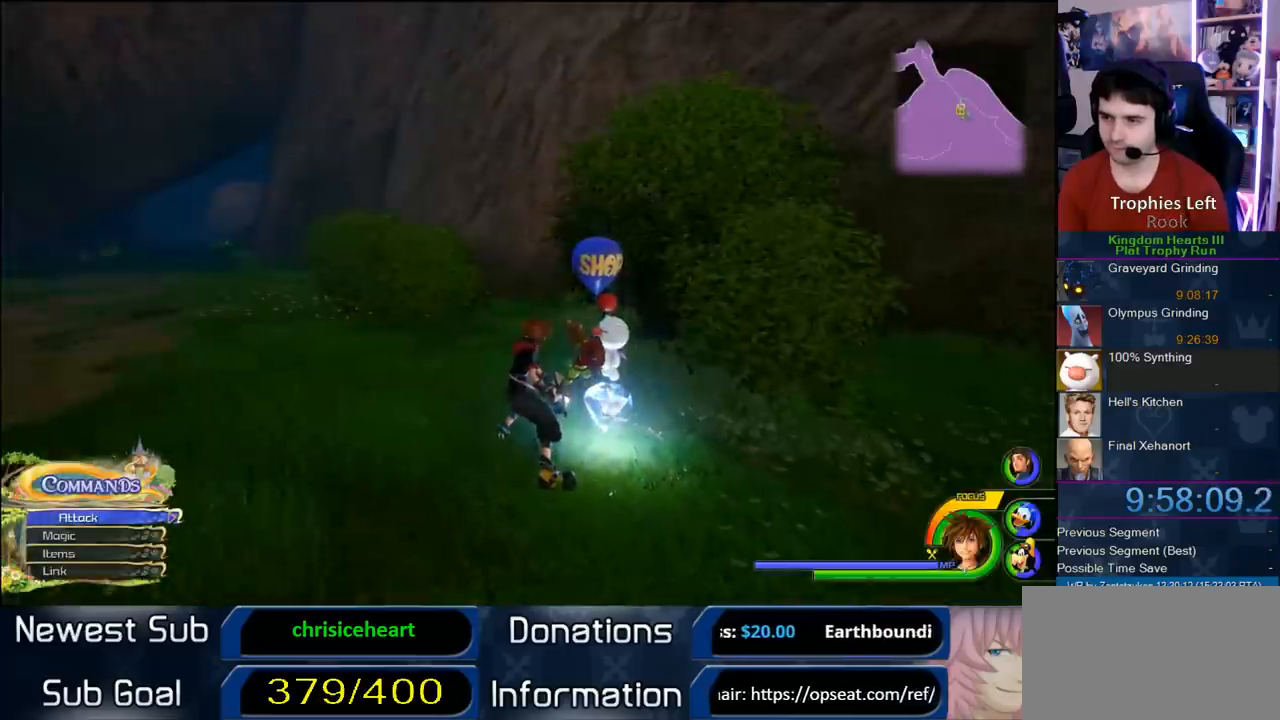
{"dt_ms": 500, "buttons": ["CROSS"], "left_stick": "up", "right_stick": "center", "button_events": [[417, "CROSS", "down"]]}
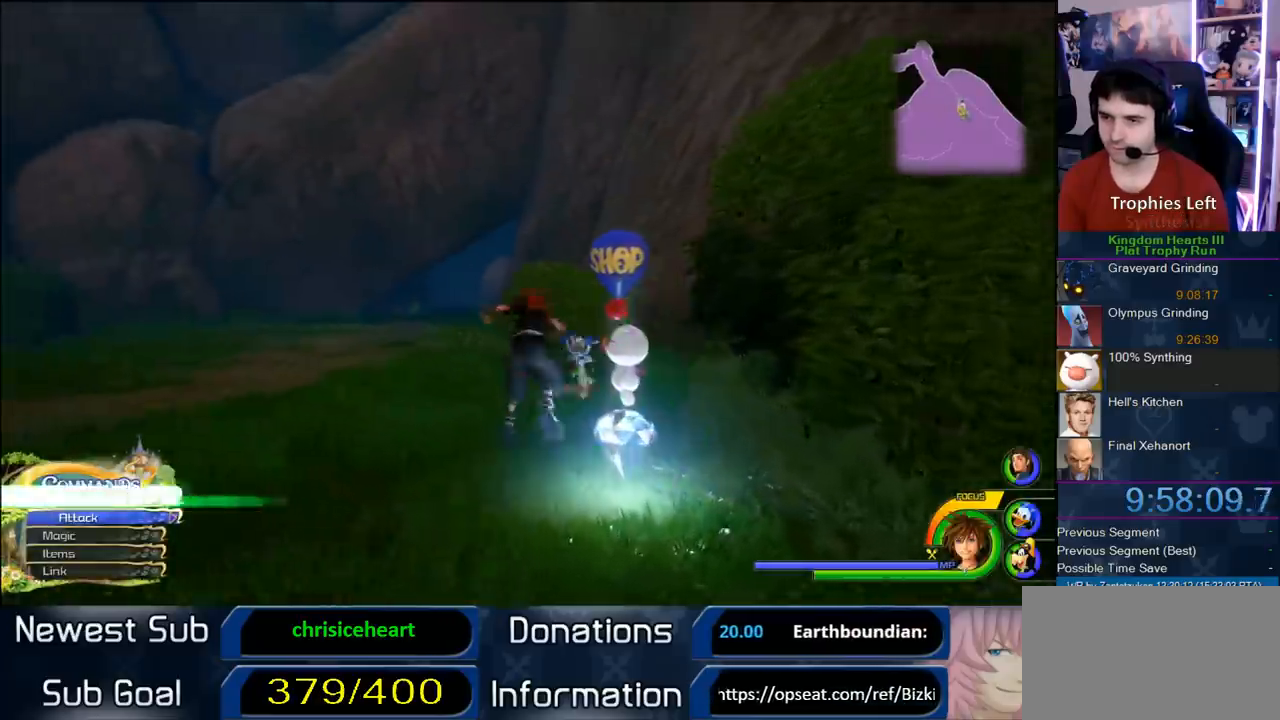
{"dt_ms": 500, "buttons": ["CROSS"], "left_stick": "up-left", "right_stick": "center", "button_events": [[217, "DPAD_LEFT", "down"], [333, "DPAD_LEFT", "up"]]}
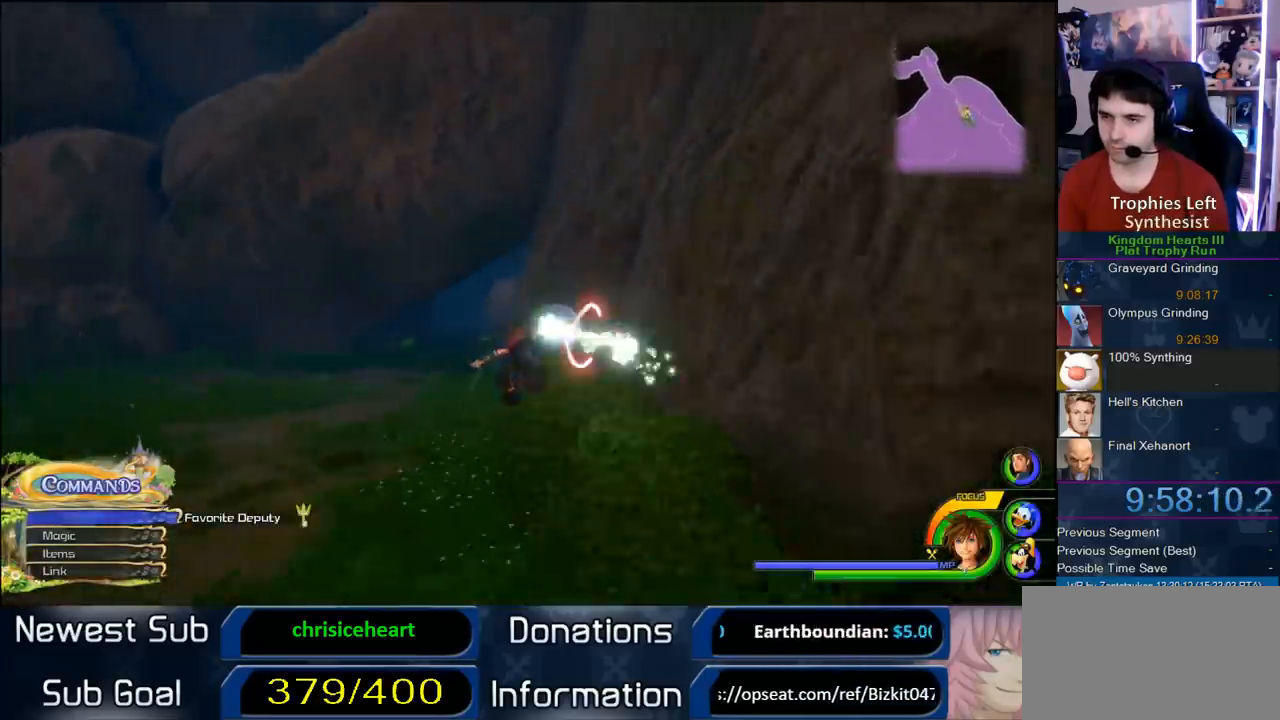
{"dt_ms": 500, "buttons": ["CROSS"], "left_stick": "up-left", "right_stick": "center", "button_events": []}
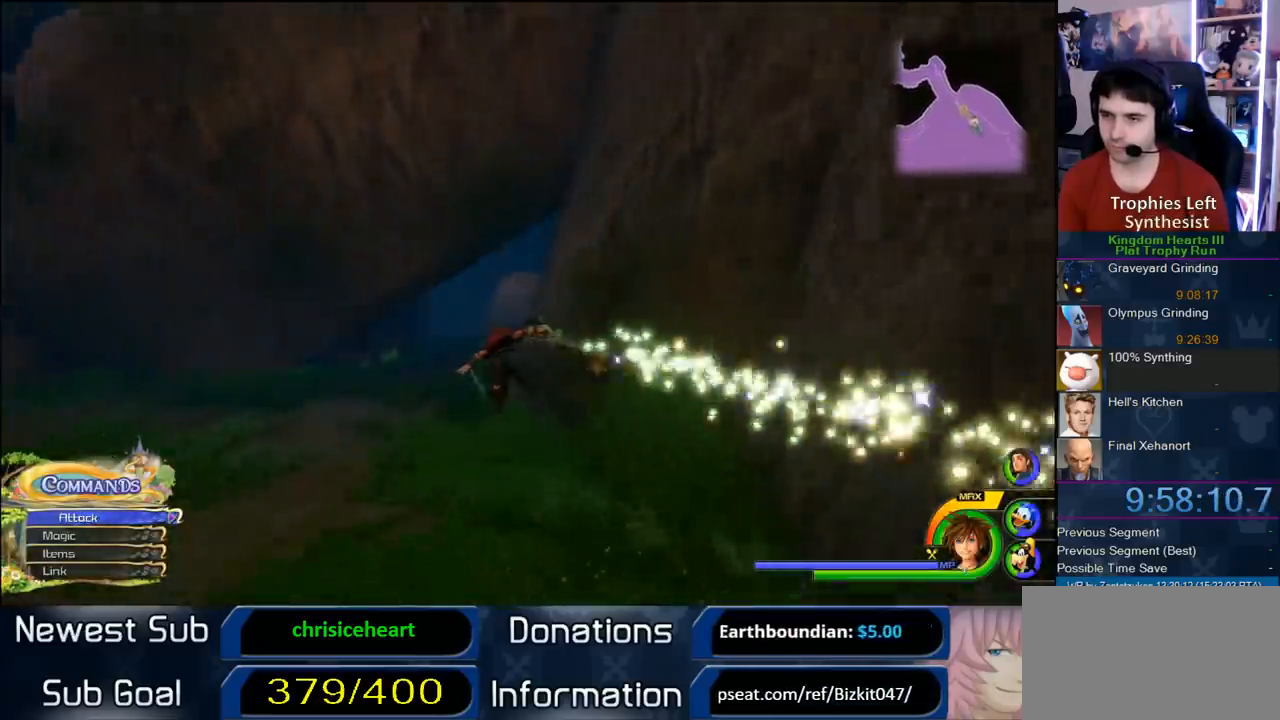
{"dt_ms": 500, "buttons": ["CROSS"], "left_stick": "up", "right_stick": "center", "button_events": []}
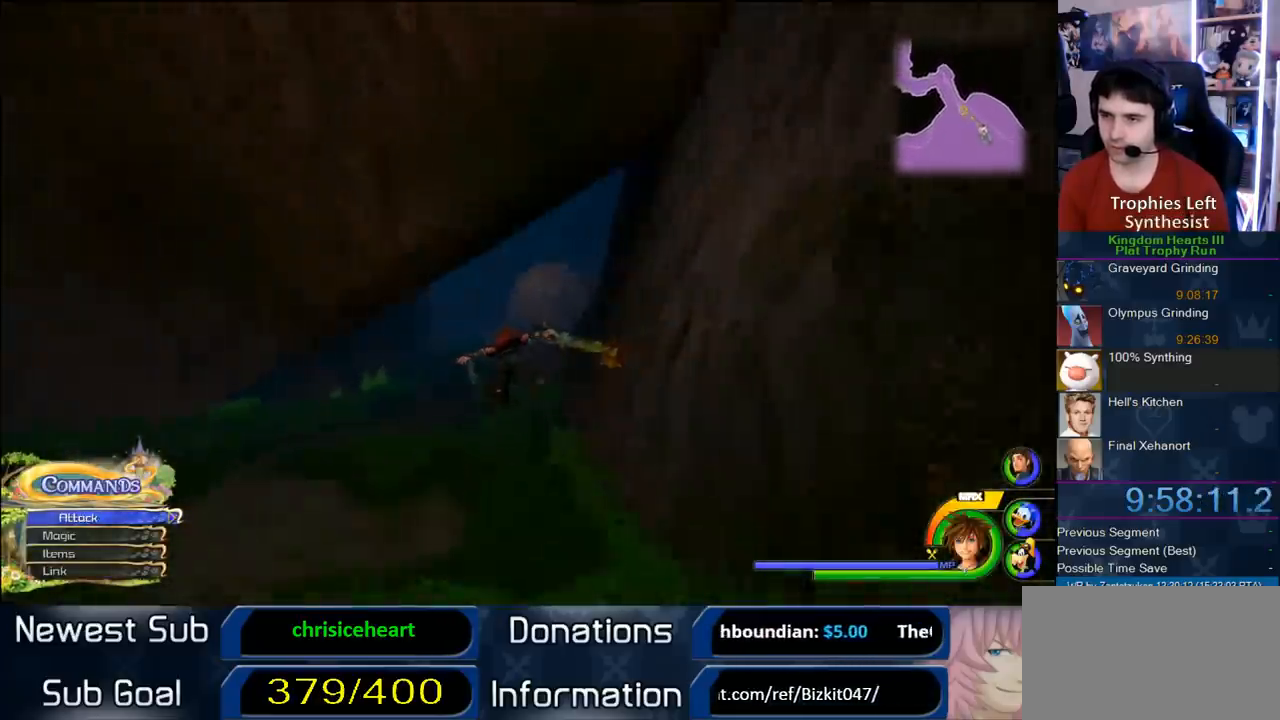
{"dt_ms": 500, "buttons": ["CROSS"], "left_stick": "up-left", "right_stick": "center", "button_events": []}
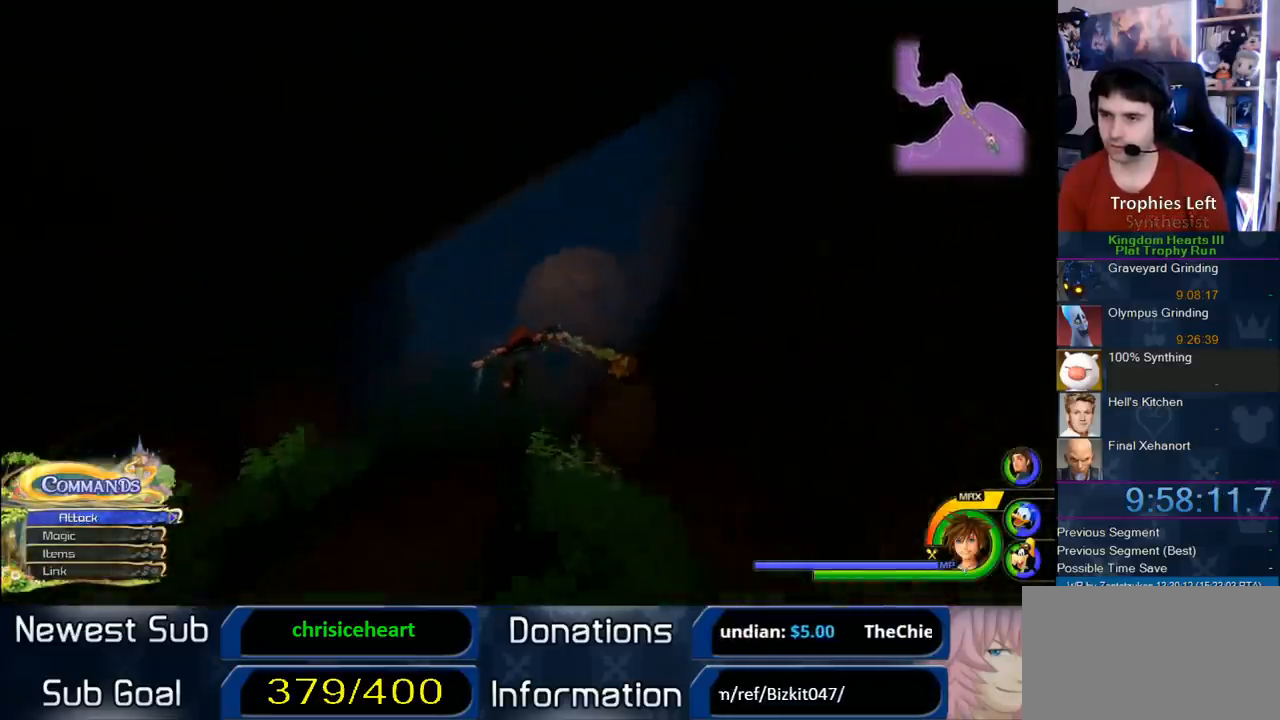
{"dt_ms": 500, "buttons": ["CROSS"], "left_stick": "up", "right_stick": "center", "button_events": []}
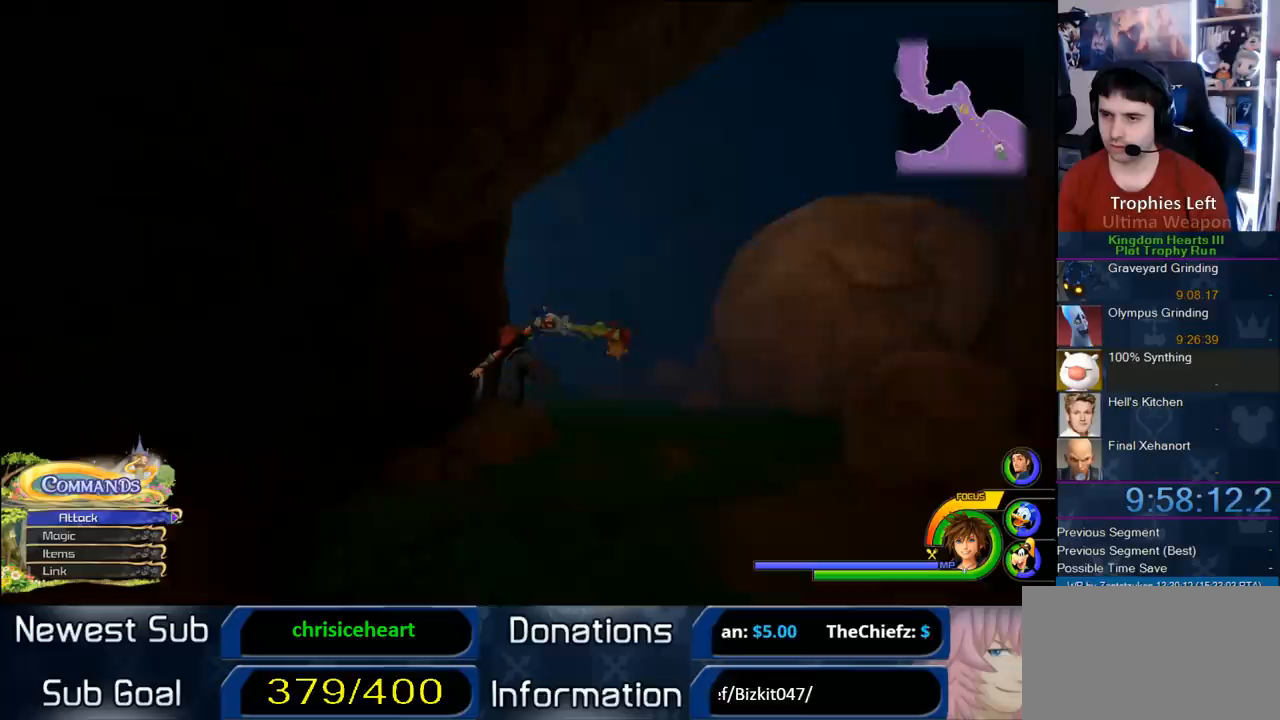
{"dt_ms": 1000, "buttons": ["CROSS"], "left_stick": "up-right", "right_stick": "center", "button_events": []}
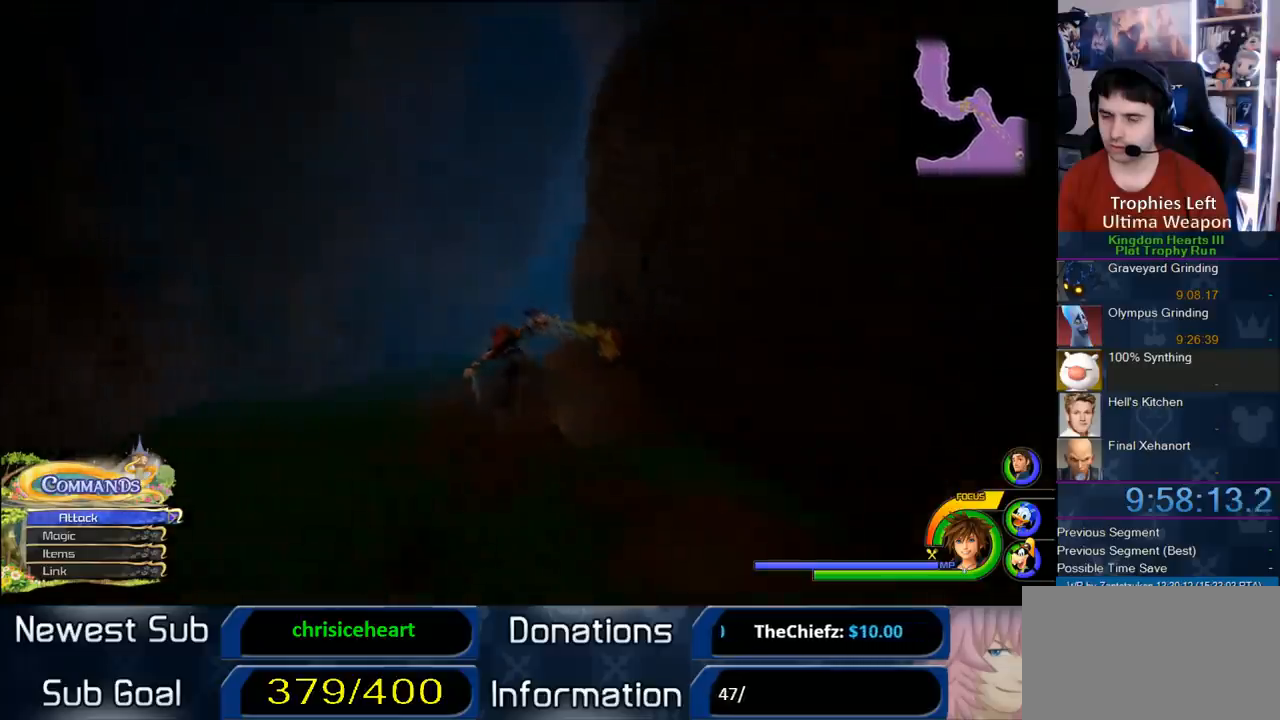
{"dt_ms": 500, "buttons": ["CROSS"], "left_stick": "up", "right_stick": "center", "button_events": []}
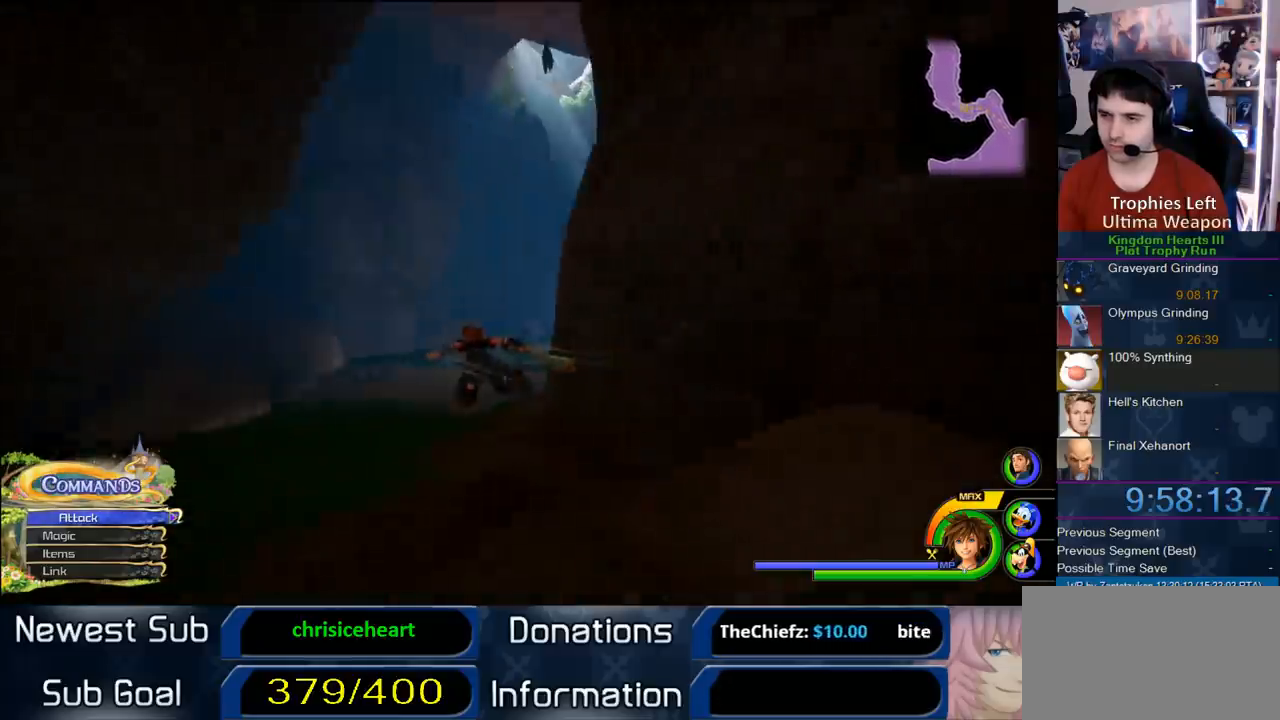
{"dt_ms": 500, "buttons": ["CROSS"], "left_stick": "up-right", "right_stick": "center", "button_events": []}